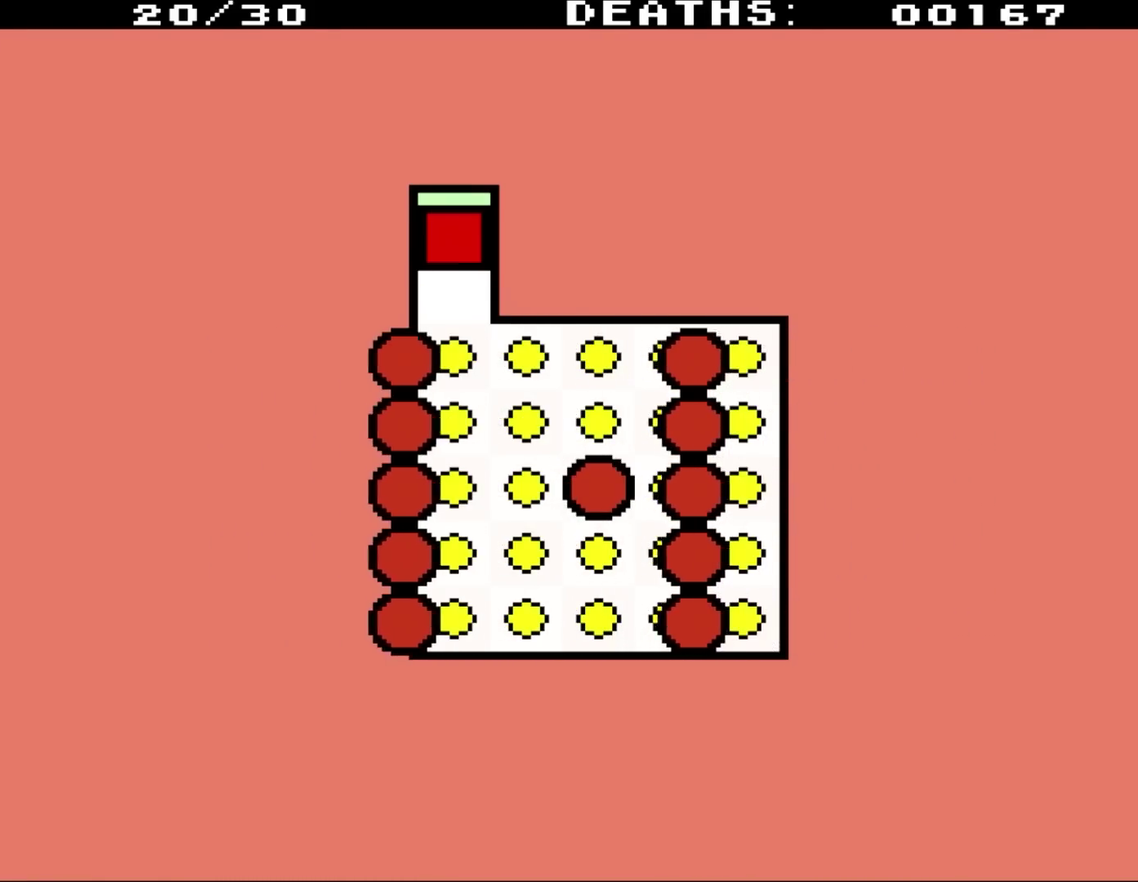
Gameplay with a controller (Nintendo layout); each line is a JSON object with the inputs held at the frame after it. "events" lists button and stick changes between this image and that frame as [ms after this image, input, new state], when the widget could be followed in between. Not read: L3 R3.
{"buttons": ["DPAD_DOWN"], "events": [[83, "DPAD_DOWN", "down"]]}
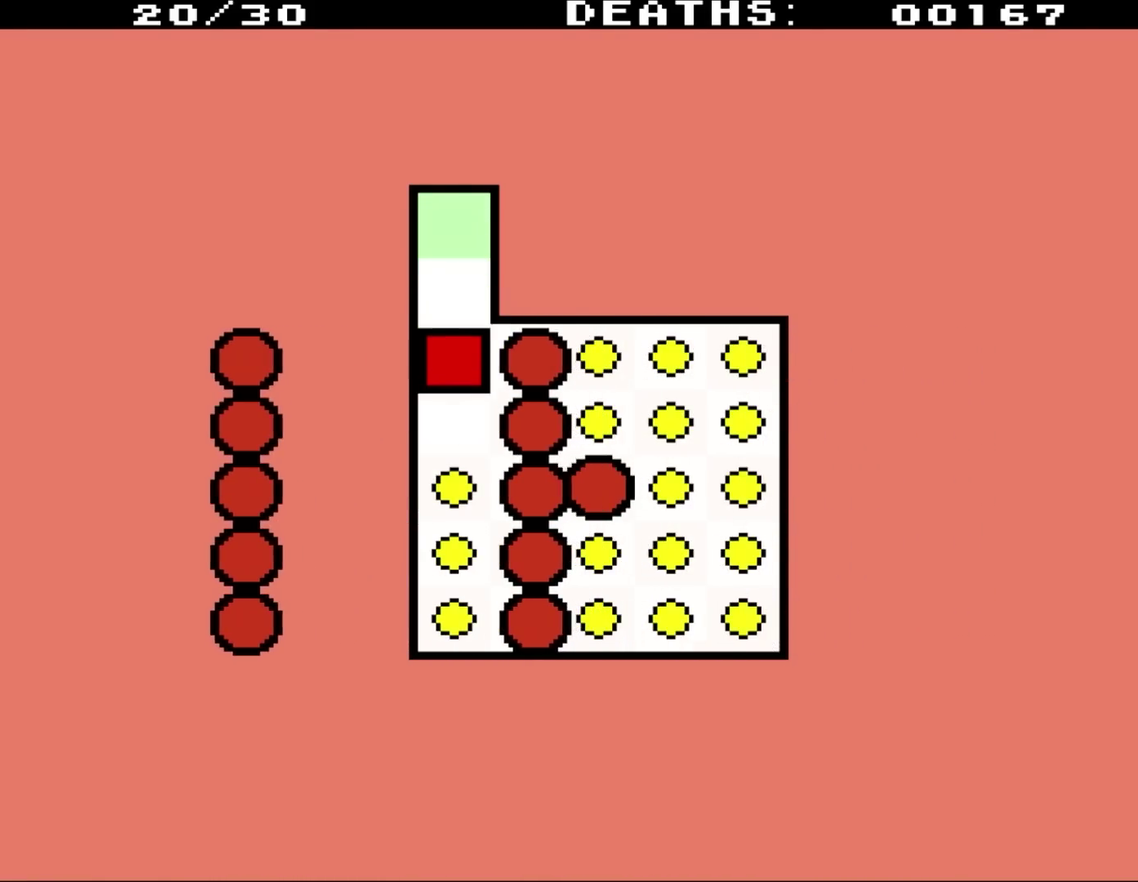
{"buttons": ["DPAD_DOWN"], "events": []}
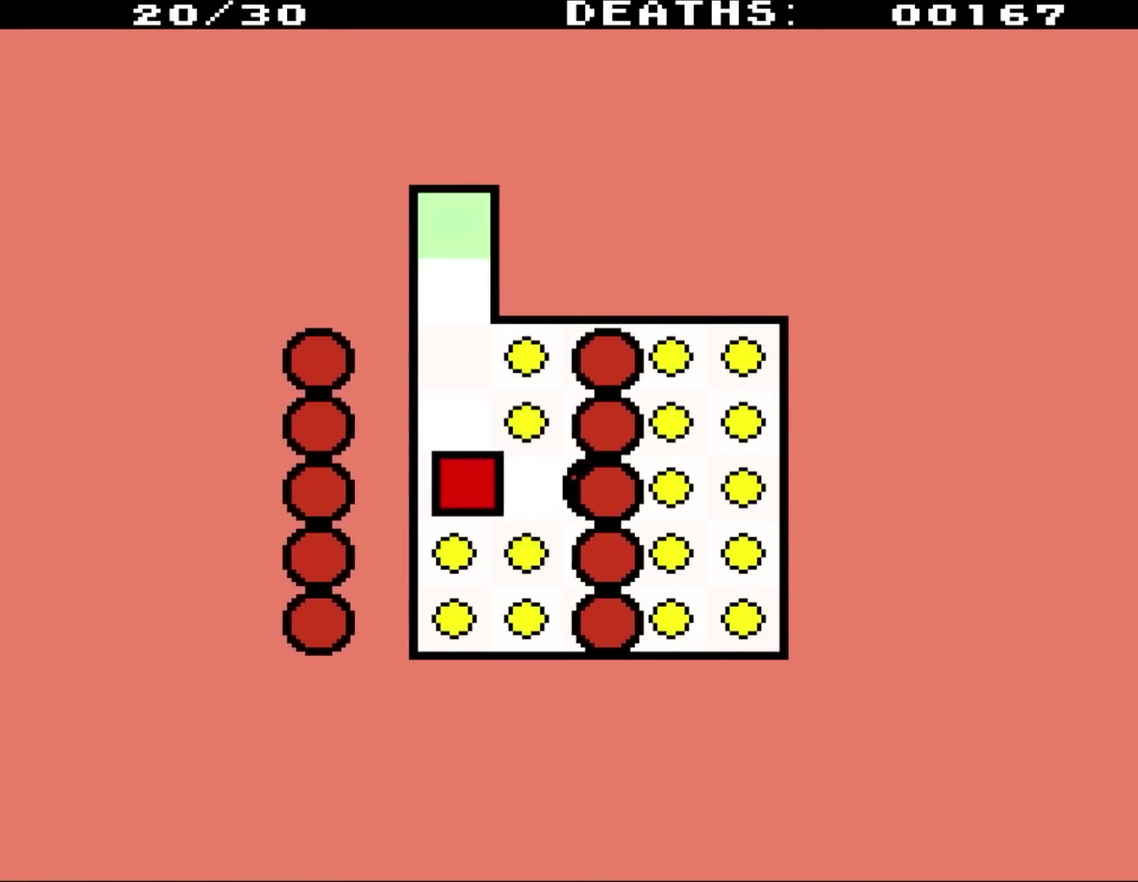
{"buttons": ["DPAD_DOWN", "DPAD_RIGHT"], "events": [[50, "DPAD_RIGHT", "down"]]}
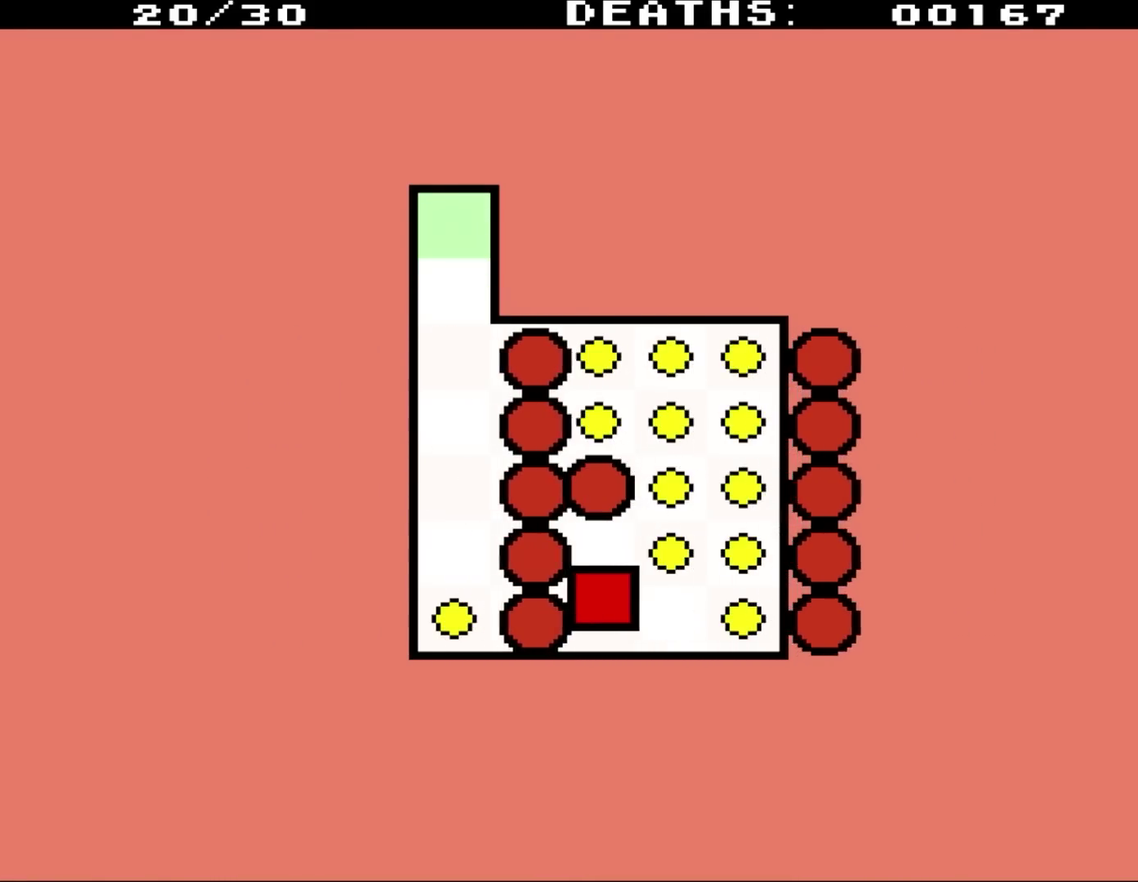
{"buttons": ["DPAD_RIGHT"], "events": [[83, "DPAD_DOWN", "up"]]}
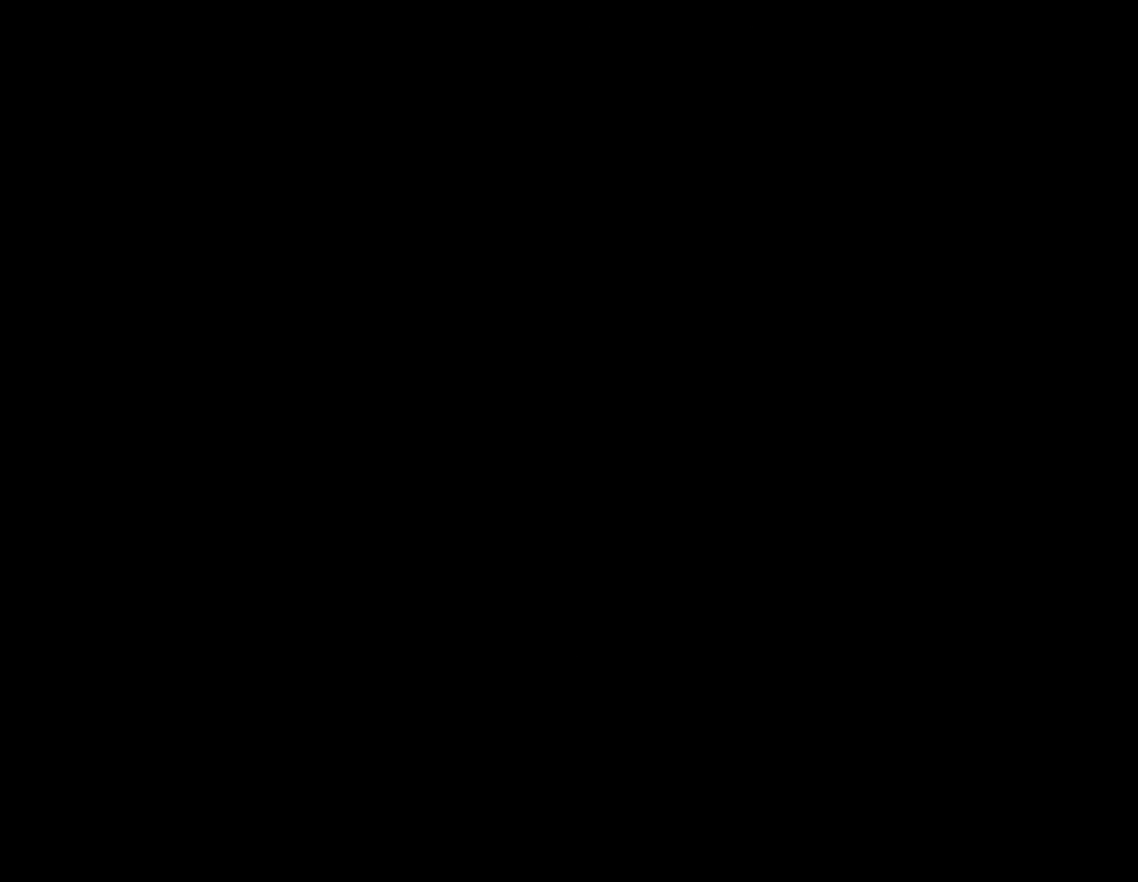
{"buttons": [], "events": [[467, "DPAD_RIGHT", "up"]]}
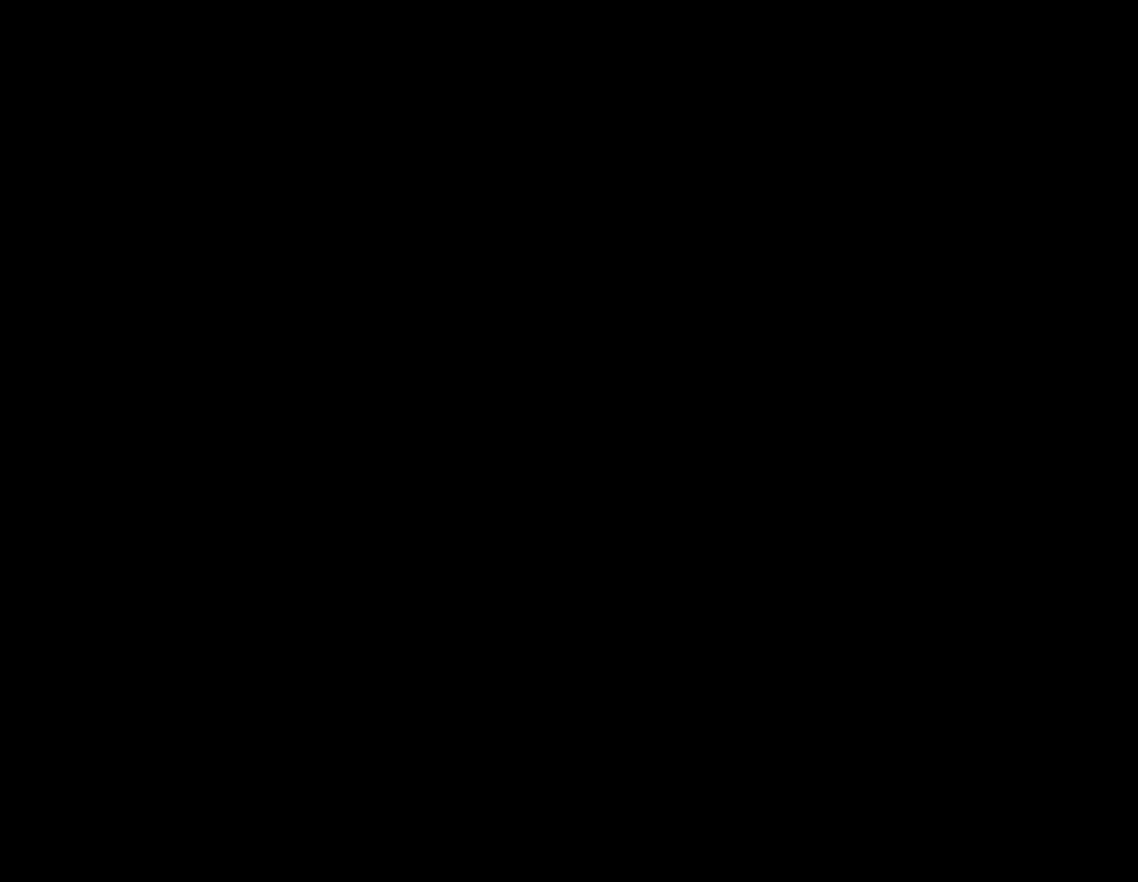
{"buttons": [], "events": []}
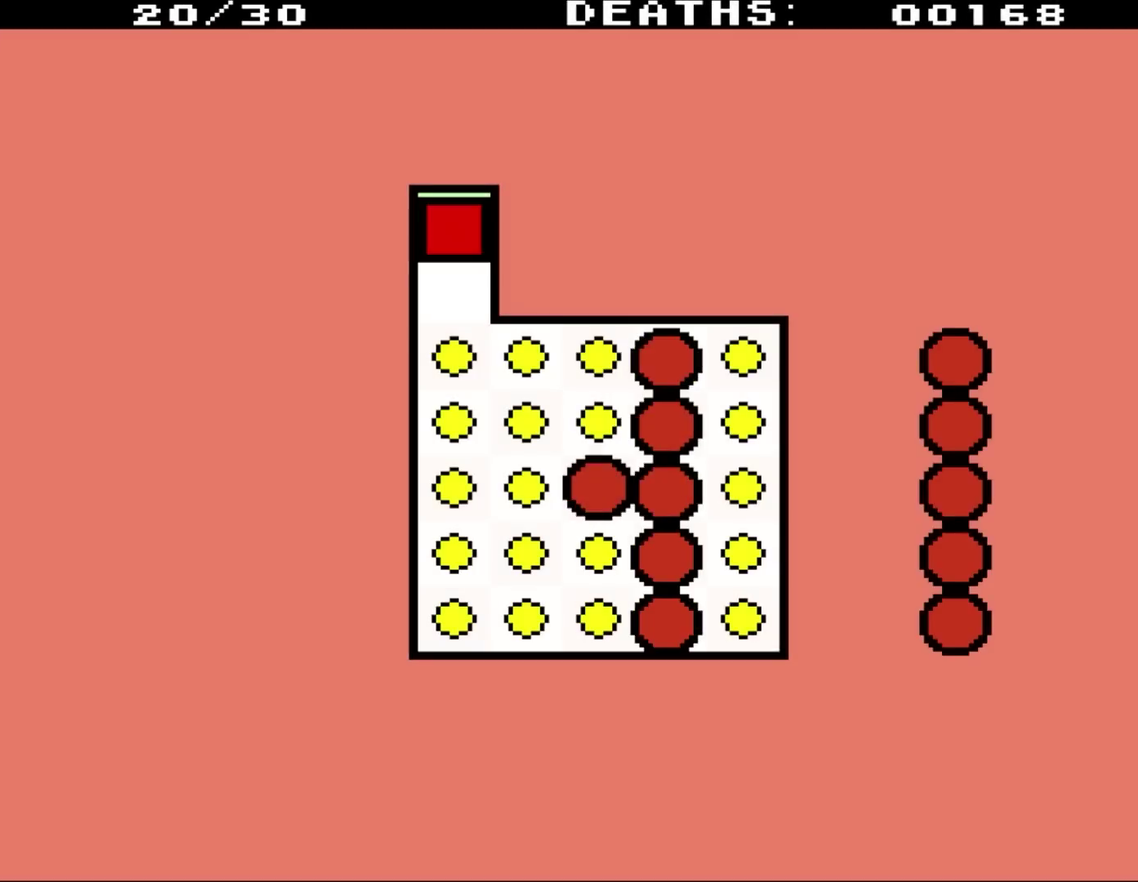
{"buttons": [], "events": []}
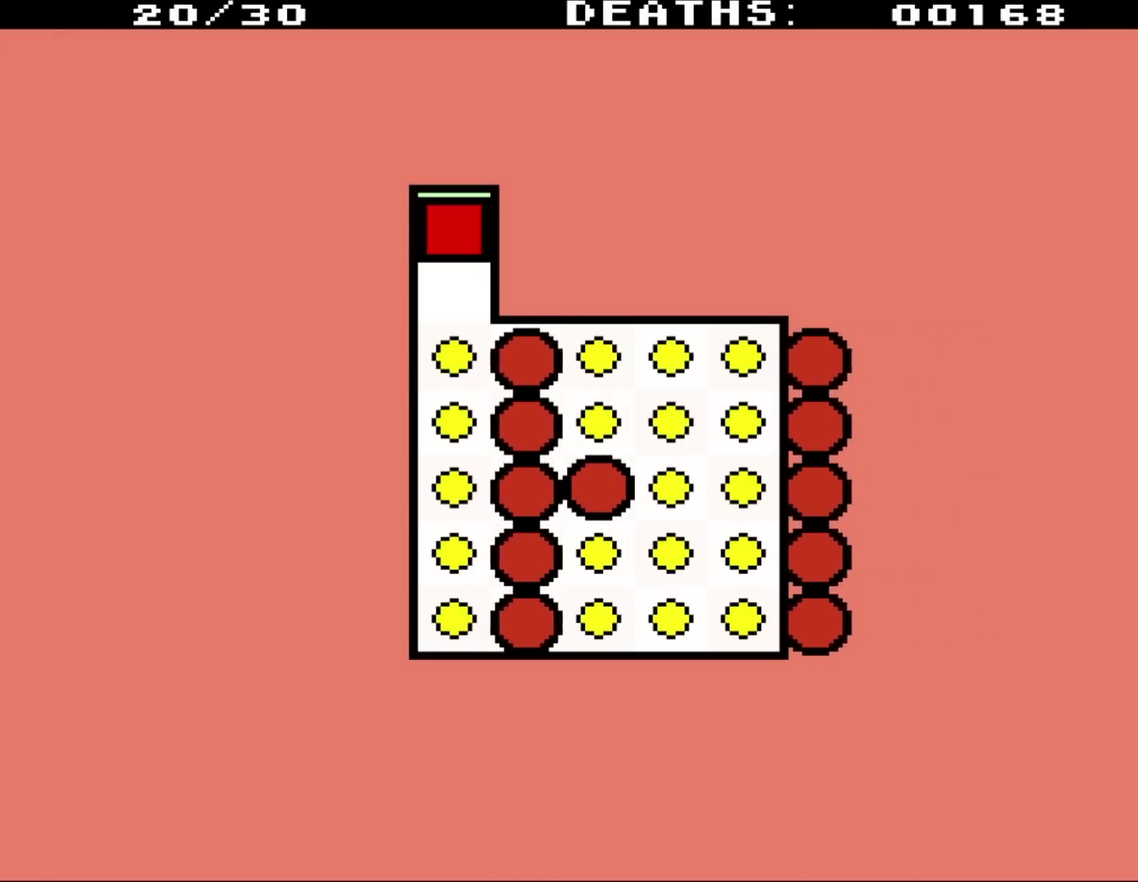
{"buttons": ["DPAD_DOWN"], "events": [[383, "DPAD_DOWN", "down"]]}
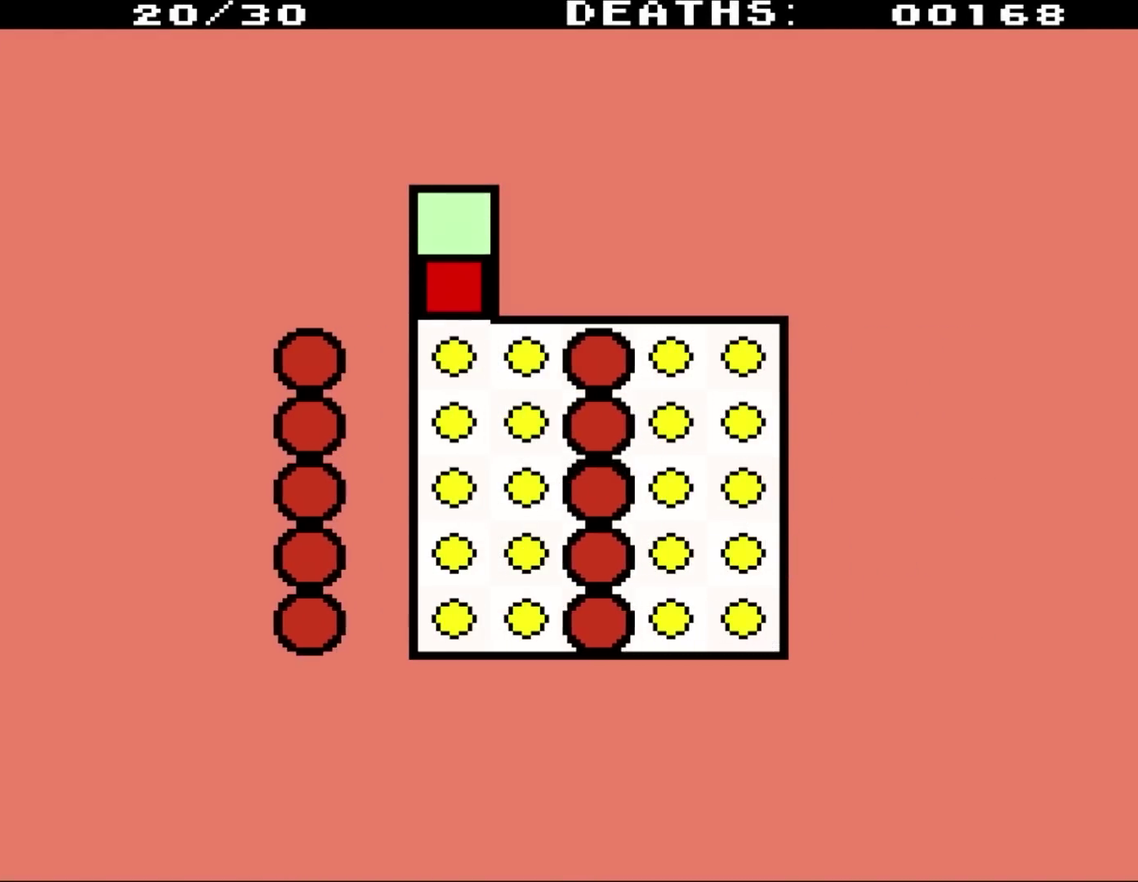
{"buttons": [], "events": [[450, "DPAD_DOWN", "up"]]}
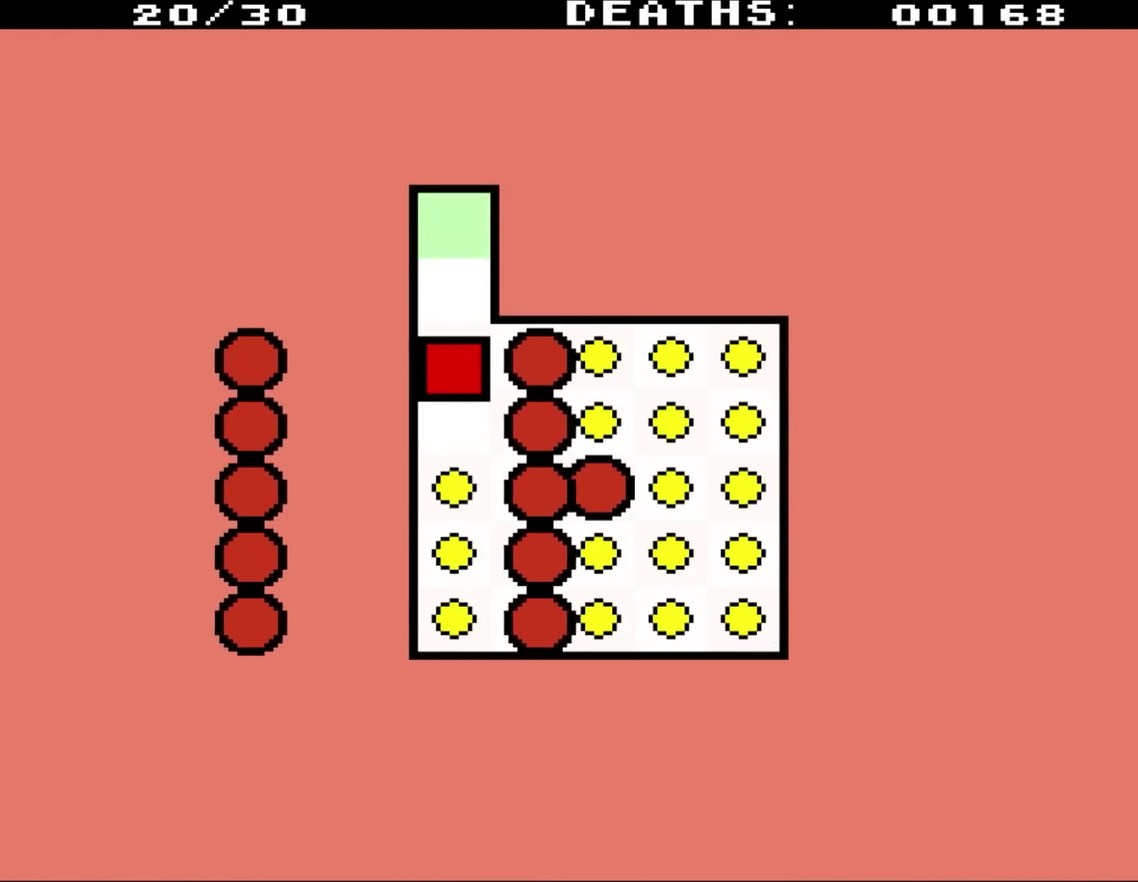
{"buttons": ["DPAD_RIGHT"], "events": [[117, "DPAD_RIGHT", "down"]]}
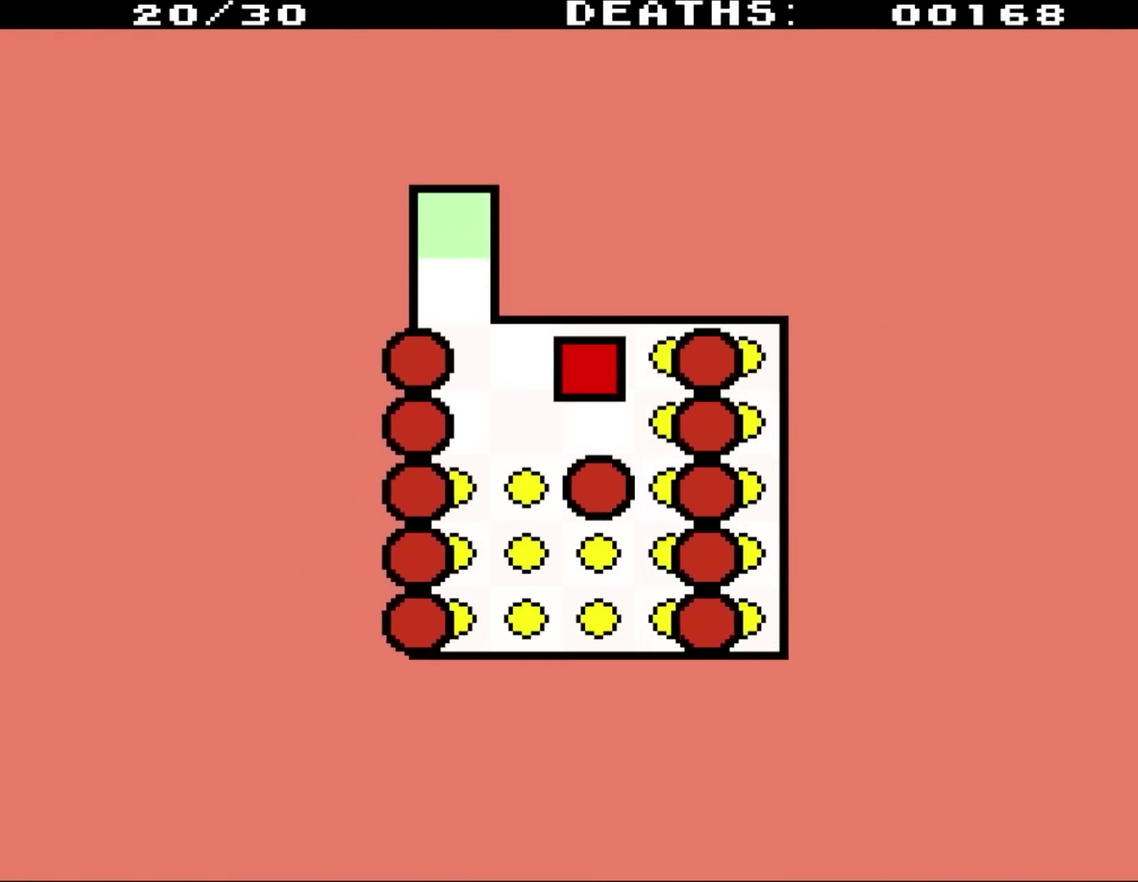
{"buttons": ["DPAD_RIGHT"], "events": []}
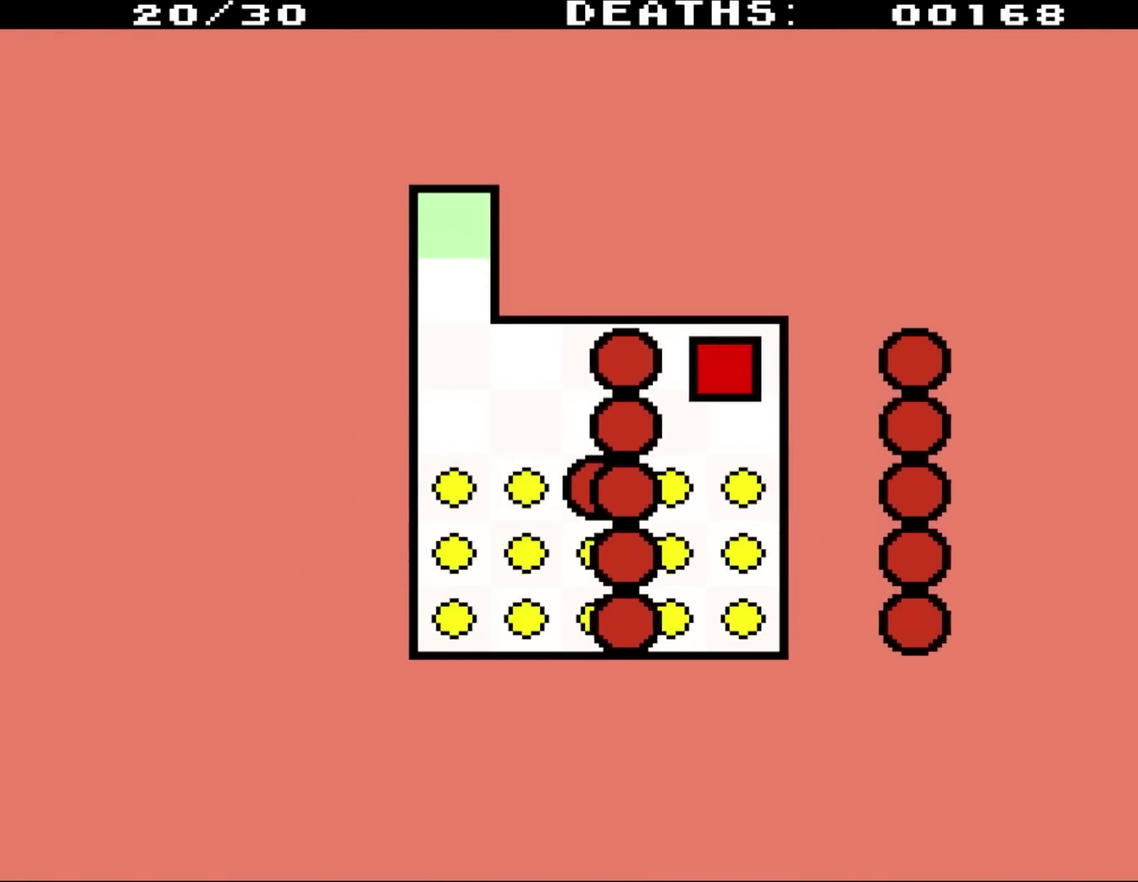
{"buttons": ["DPAD_DOWN"], "events": [[117, "DPAD_DOWN", "down"], [183, "DPAD_RIGHT", "up"]]}
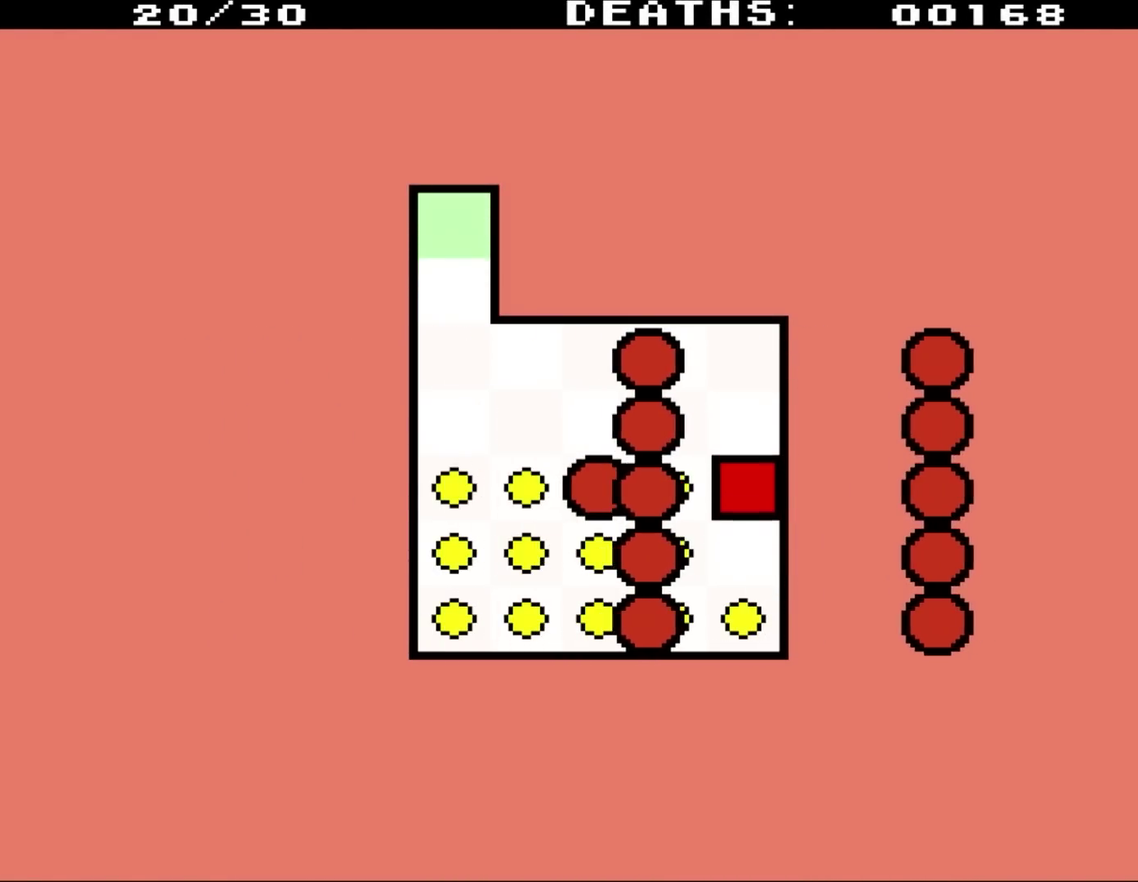
{"buttons": ["DPAD_DOWN", "DPAD_LEFT"], "events": [[217, "DPAD_LEFT", "down"]]}
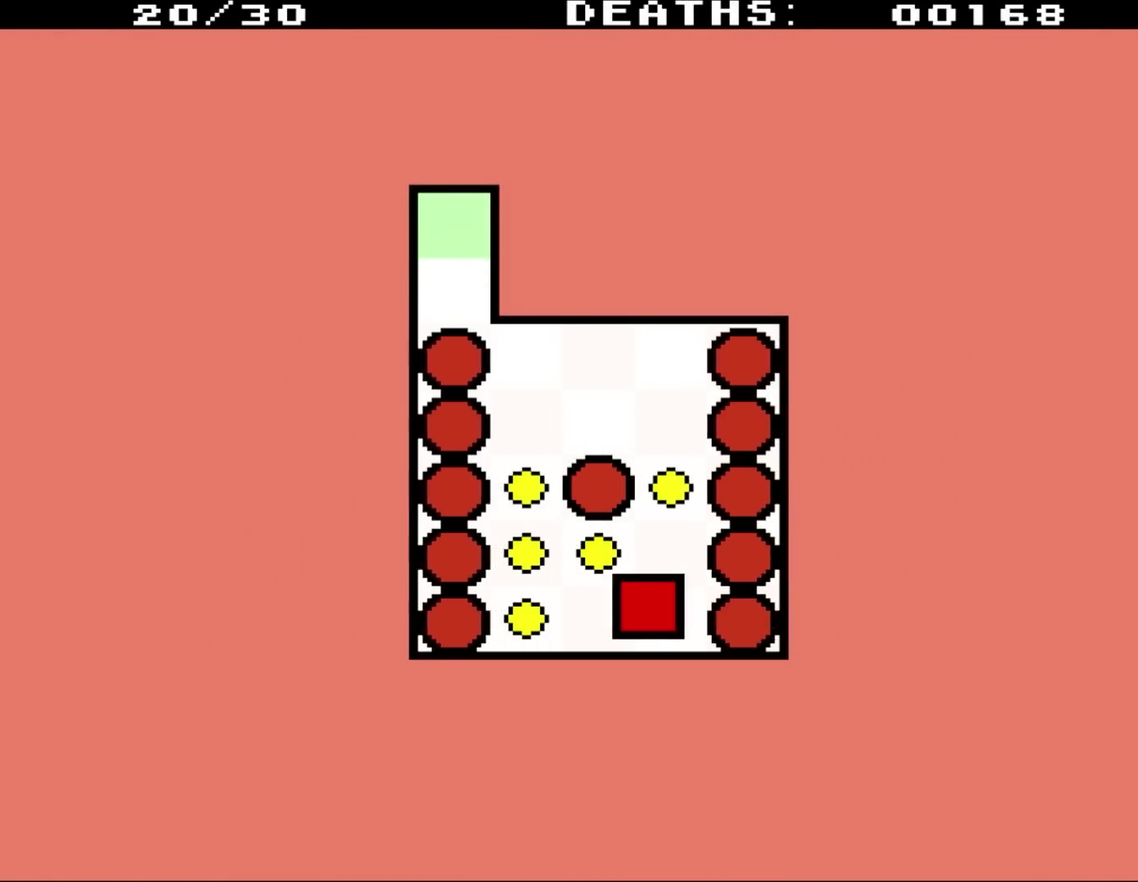
{"buttons": ["DPAD_LEFT"], "events": [[83, "DPAD_DOWN", "up"]]}
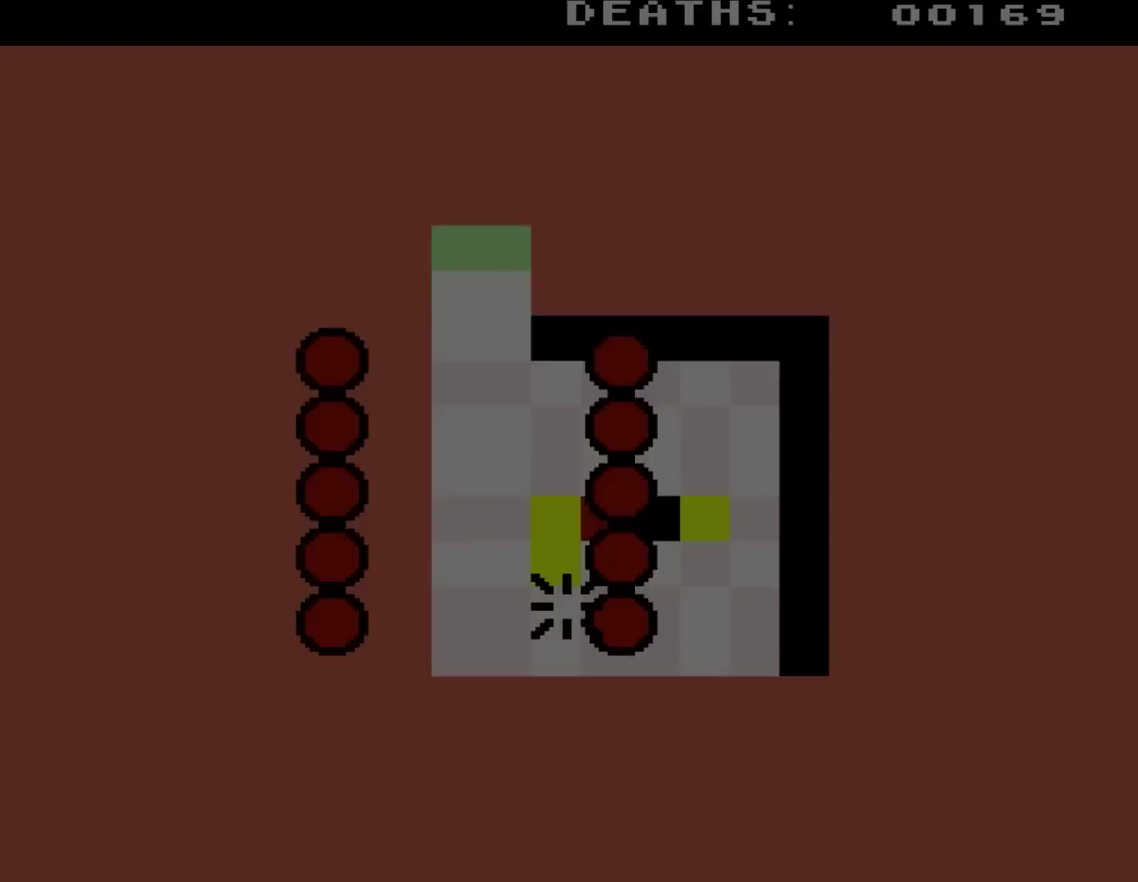
{"buttons": ["DPAD_LEFT"], "events": []}
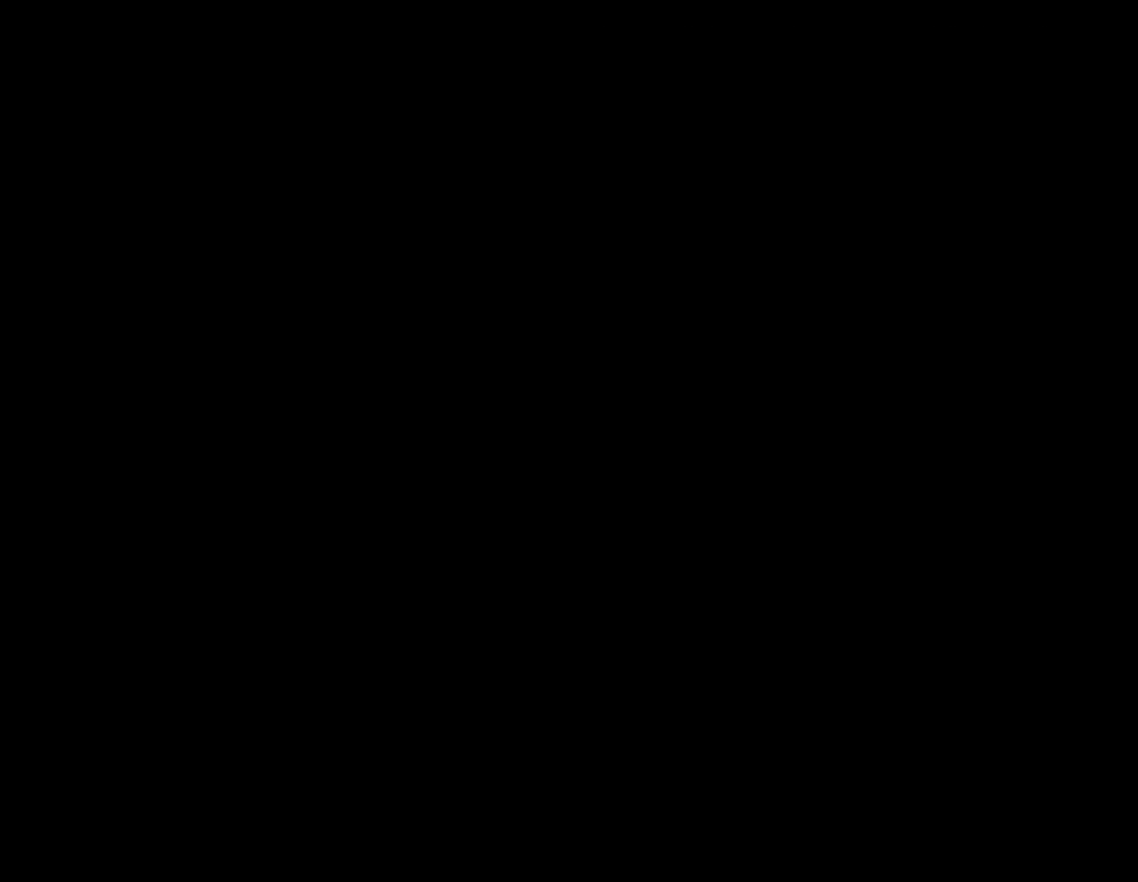
{"buttons": [], "events": [[133, "DPAD_LEFT", "up"]]}